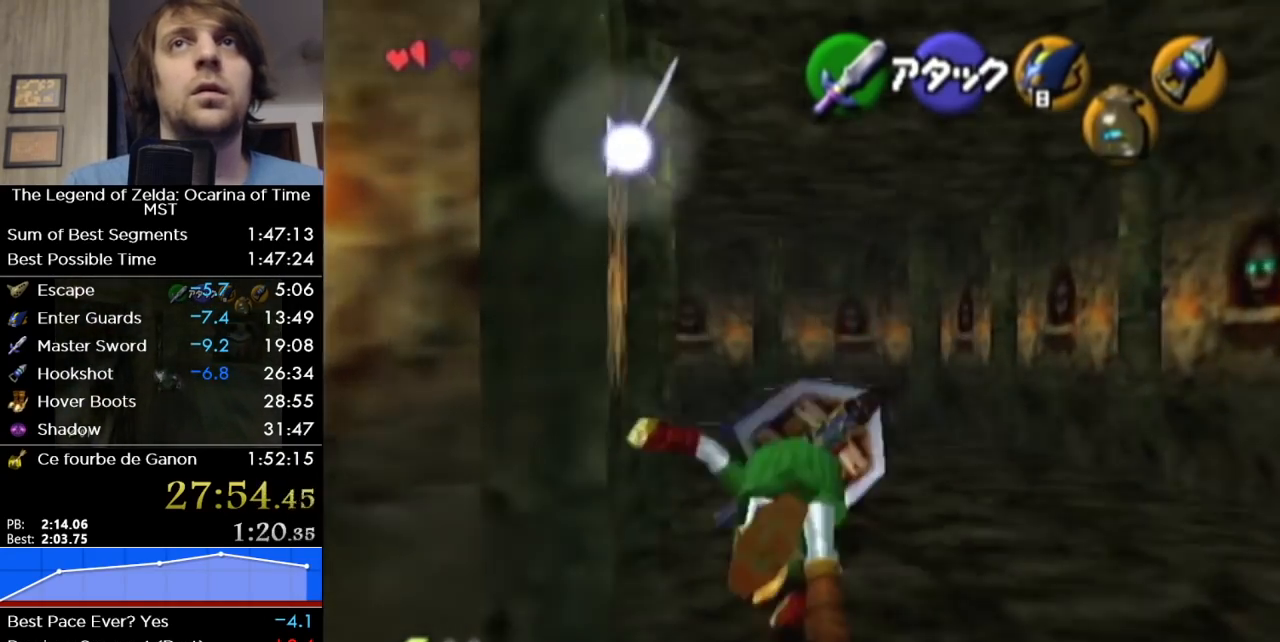
Gameplay with a controller (Nintendo layout); each line is a JSON object with the inputs held at the frame after it. "button_events" lists button changes between this image and that frame as [ms after this image, input, new state], when the widget could be followed in between (sticks are given only as held states). Not read: L3 R3 left_stick.
{"buttons": [], "right_stick": "center", "button_events": []}
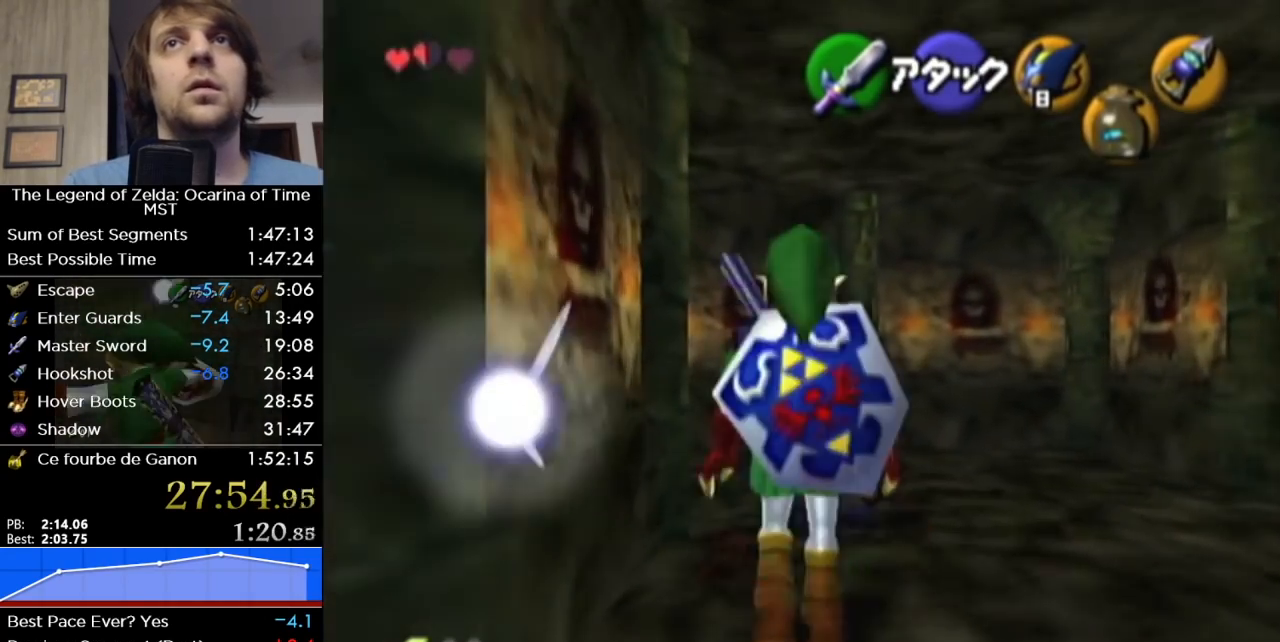
{"buttons": ["A"], "right_stick": "center", "button_events": [[450, "A", "down"]]}
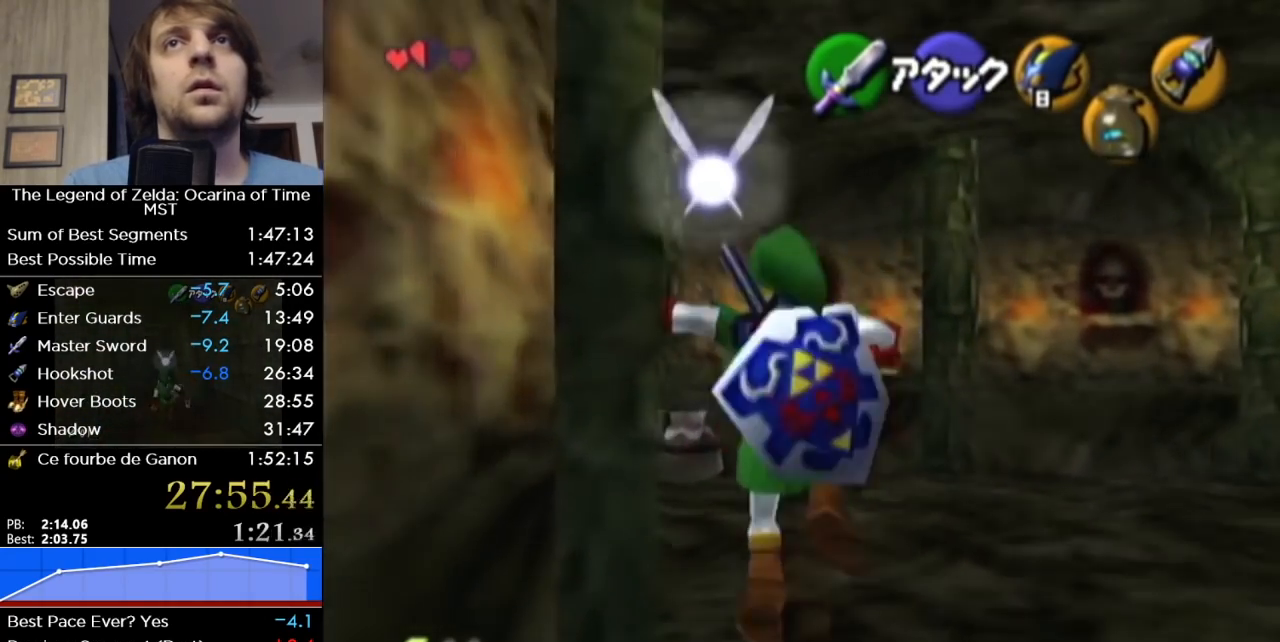
{"buttons": [], "right_stick": "center", "button_events": [[33, "A", "up"], [100, "L1", "down"], [250, "L1", "up"]]}
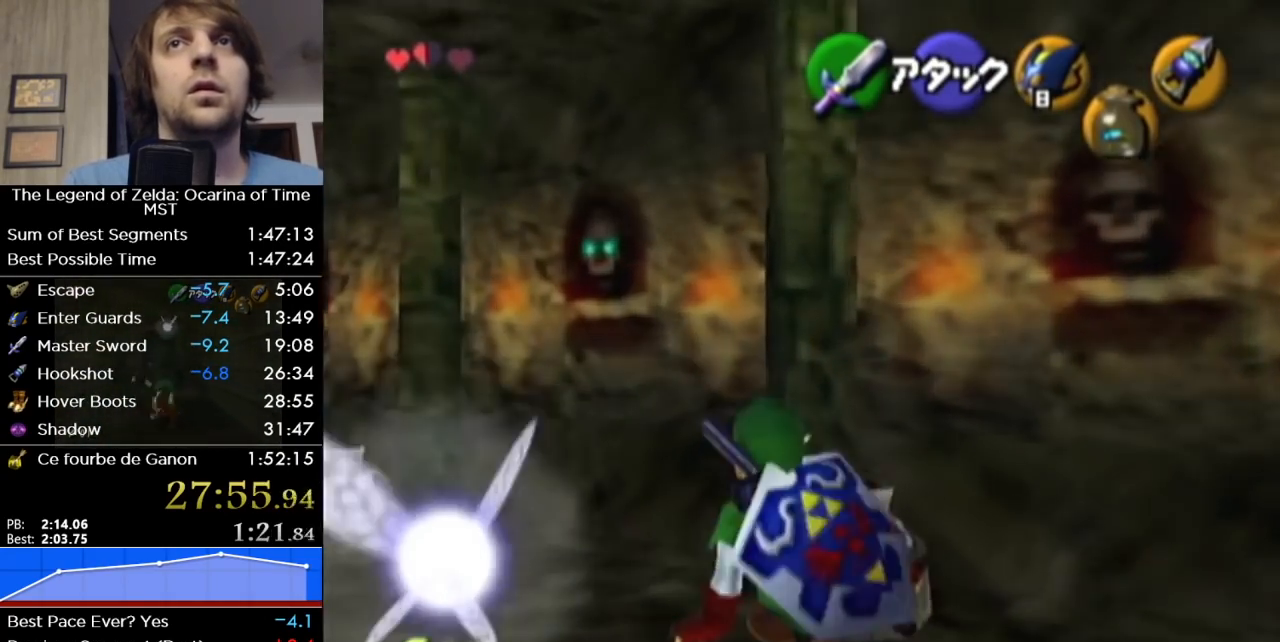
{"buttons": ["A"], "right_stick": "center", "button_events": [[67, "A", "down"], [133, "A", "up"], [200, "A", "down"], [200, "B", "down"], [250, "A", "up"], [250, "B", "up"], [350, "A", "down"]]}
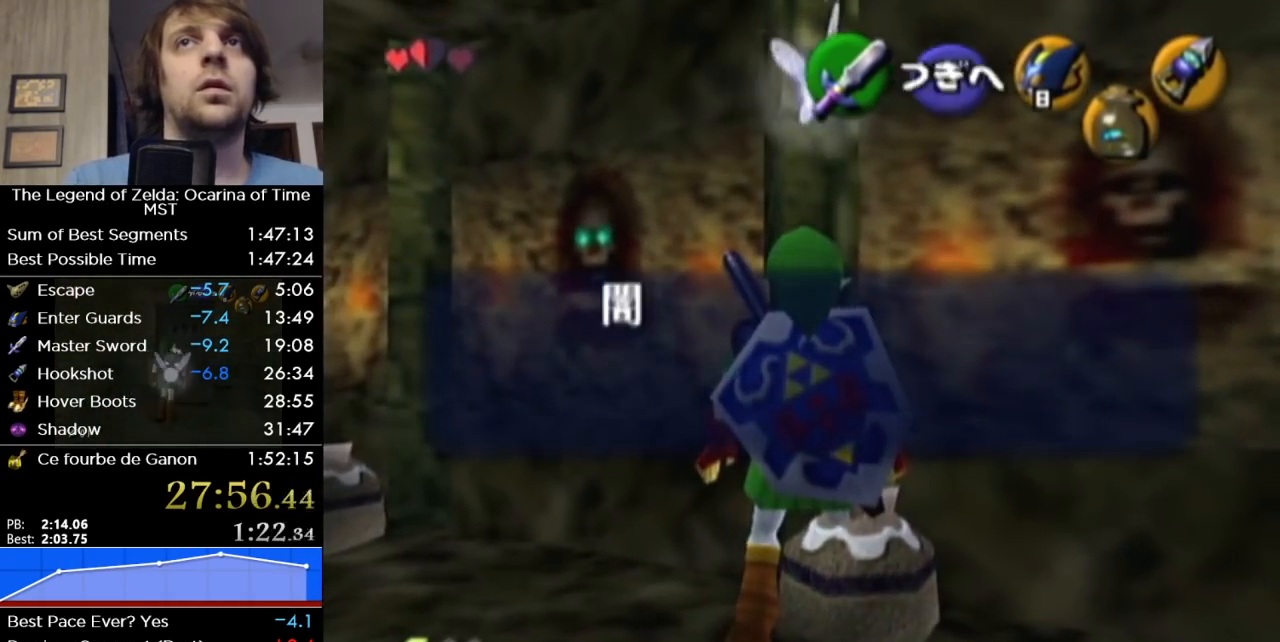
{"buttons": ["R1"], "right_stick": "center", "button_events": [[33, "A", "up"], [100, "A", "down"], [100, "B", "down"], [183, "A", "up"], [183, "B", "up"], [383, "B", "down"], [450, "R1", "down"], [500, "B", "up"]]}
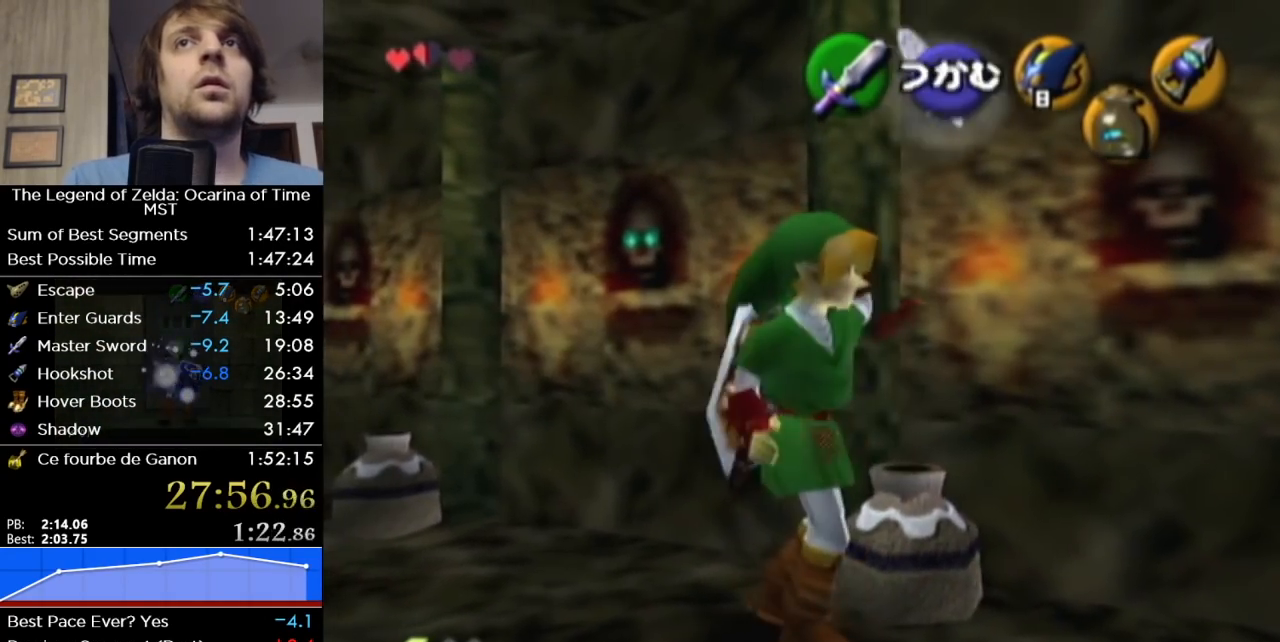
{"buttons": ["R1"], "right_stick": "center", "button_events": [[100, "B", "down"], [167, "B", "up"], [233, "B", "down"], [283, "B", "up"], [350, "B", "down"], [500, "B", "up"]]}
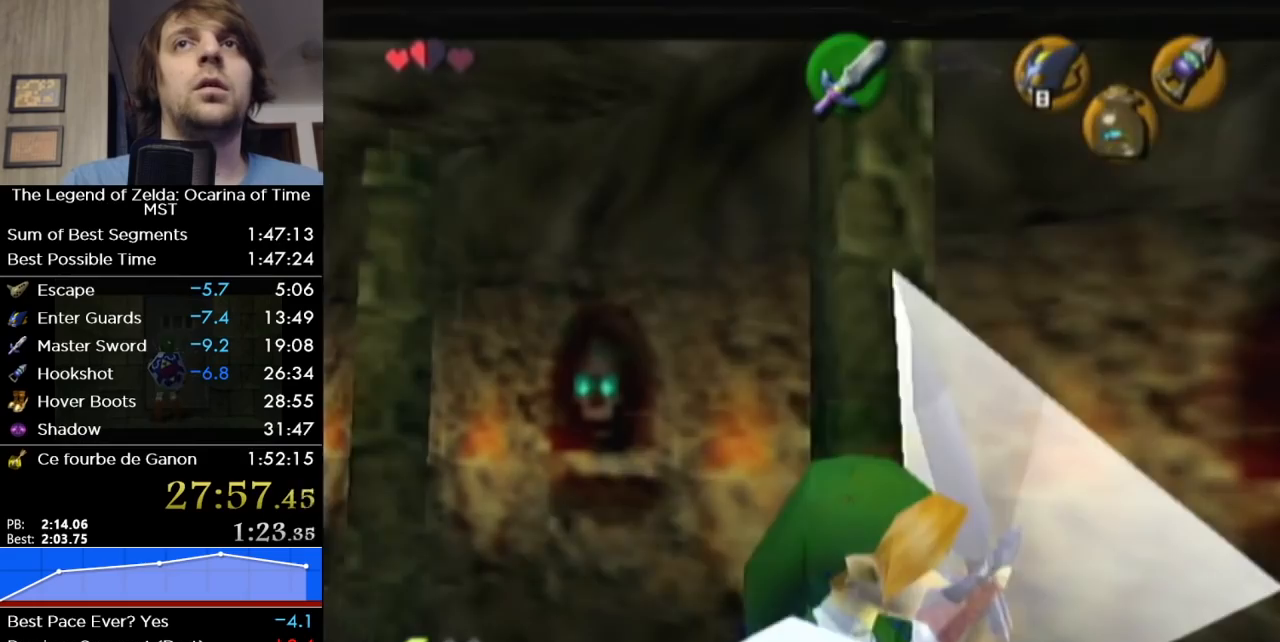
{"buttons": [], "right_stick": "center", "button_events": [[250, "R1", "up"]]}
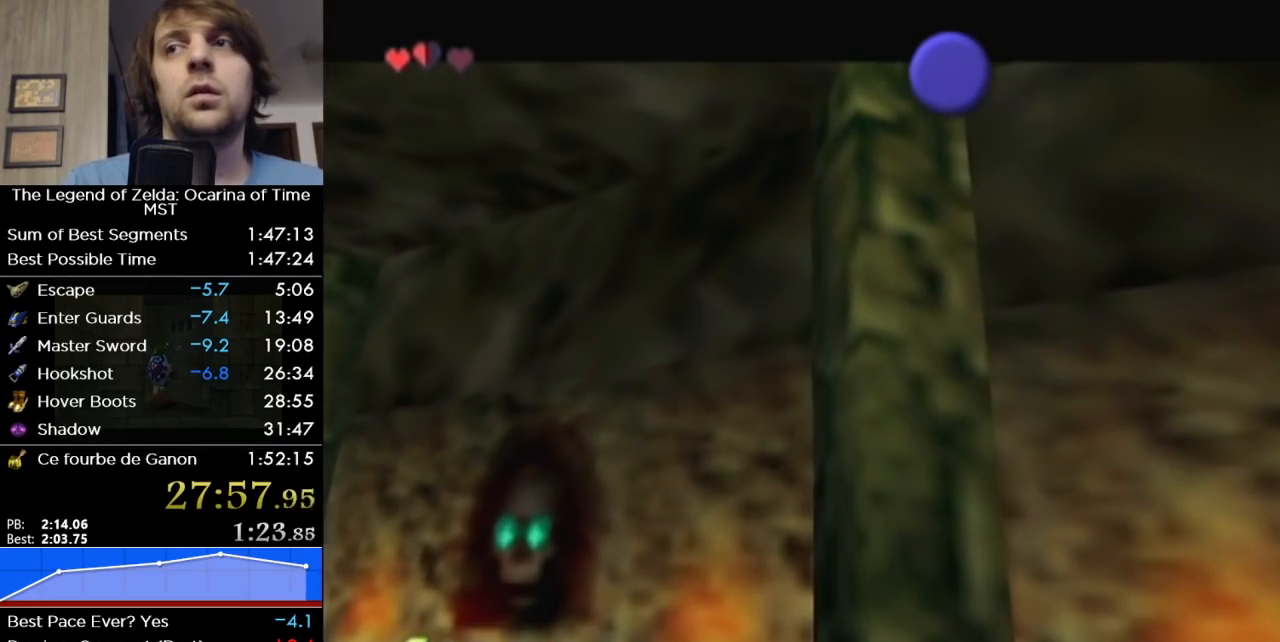
{"buttons": ["B"], "right_stick": "center", "button_events": [[133, "B", "down"], [217, "B", "up"], [317, "B", "down"], [417, "B", "up"], [500, "B", "down"]]}
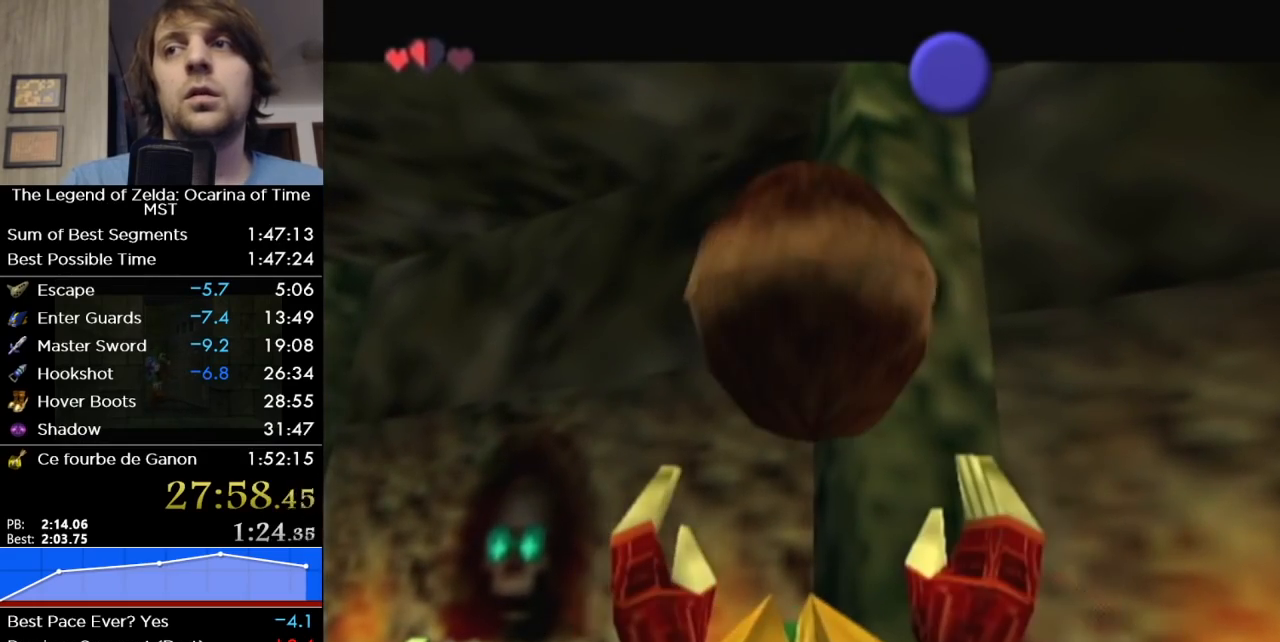
{"buttons": ["B"], "right_stick": "center", "button_events": [[67, "B", "up"], [150, "B", "down"], [233, "B", "up"], [317, "B", "down"], [417, "B", "up"], [467, "B", "down"]]}
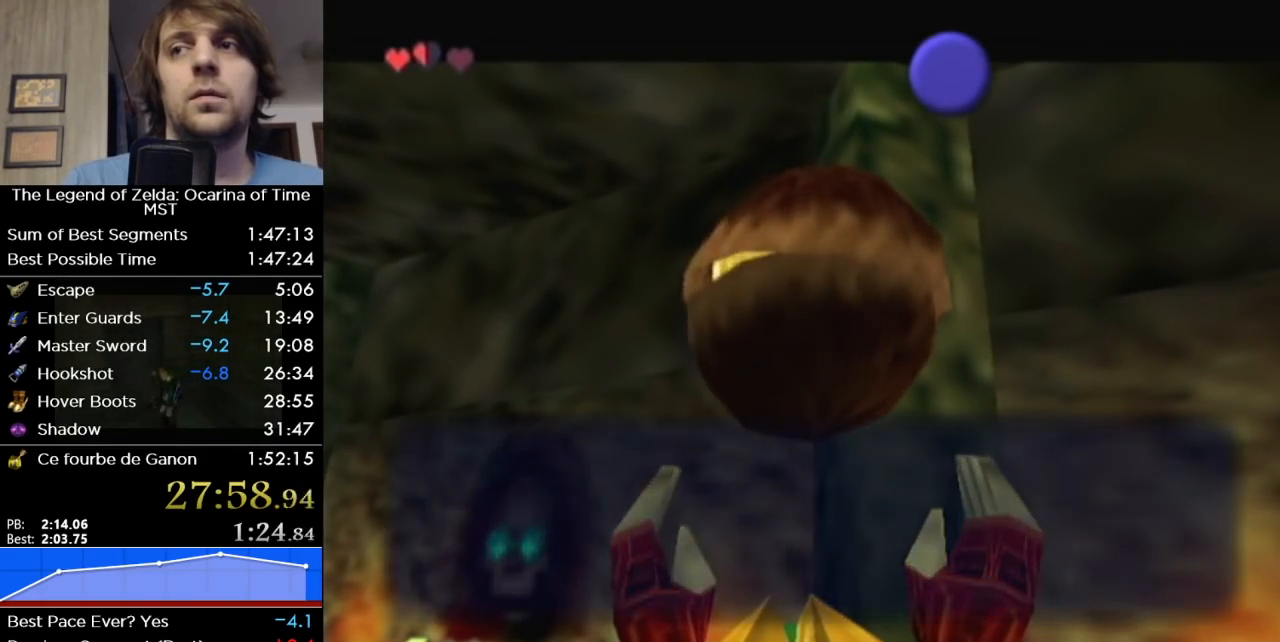
{"buttons": [], "right_stick": "center", "button_events": [[67, "B", "up"], [133, "B", "down"], [200, "B", "up"], [417, "B", "down"], [483, "B", "up"]]}
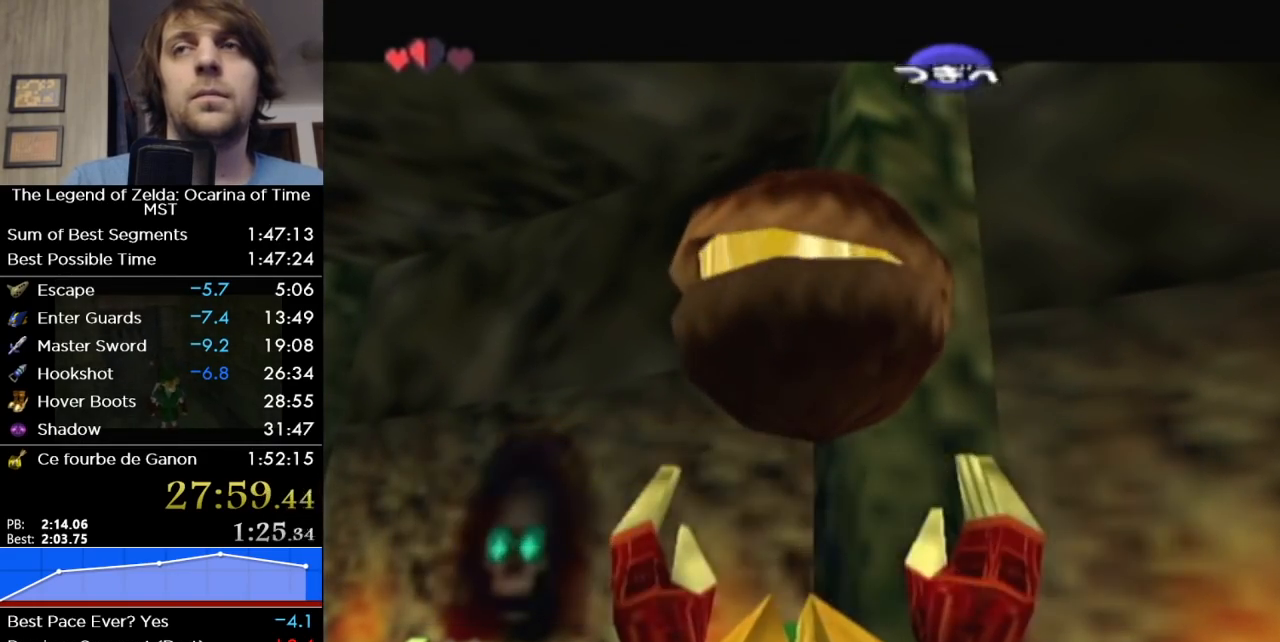
{"buttons": [], "right_stick": "center", "button_events": []}
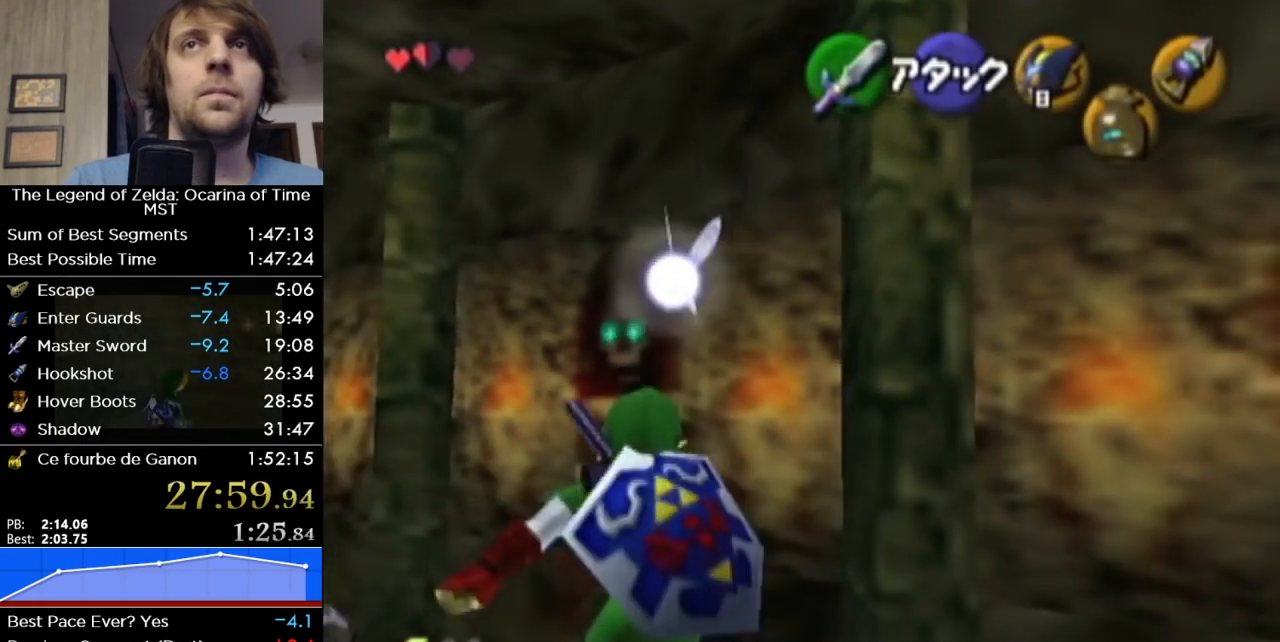
{"buttons": [], "right_stick": "center", "button_events": [[183, "A", "down"], [283, "A", "up"], [350, "L1", "down"], [500, "L1", "up"]]}
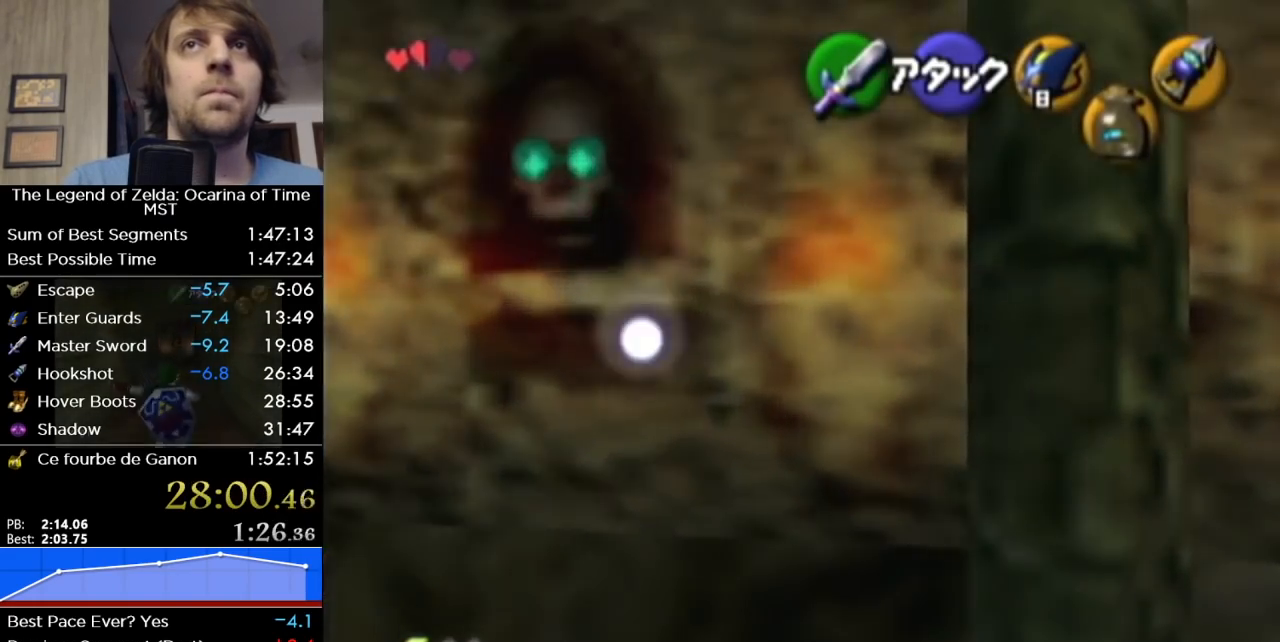
{"buttons": [], "right_stick": "center", "button_events": [[350, "B", "down"], [433, "B", "up"]]}
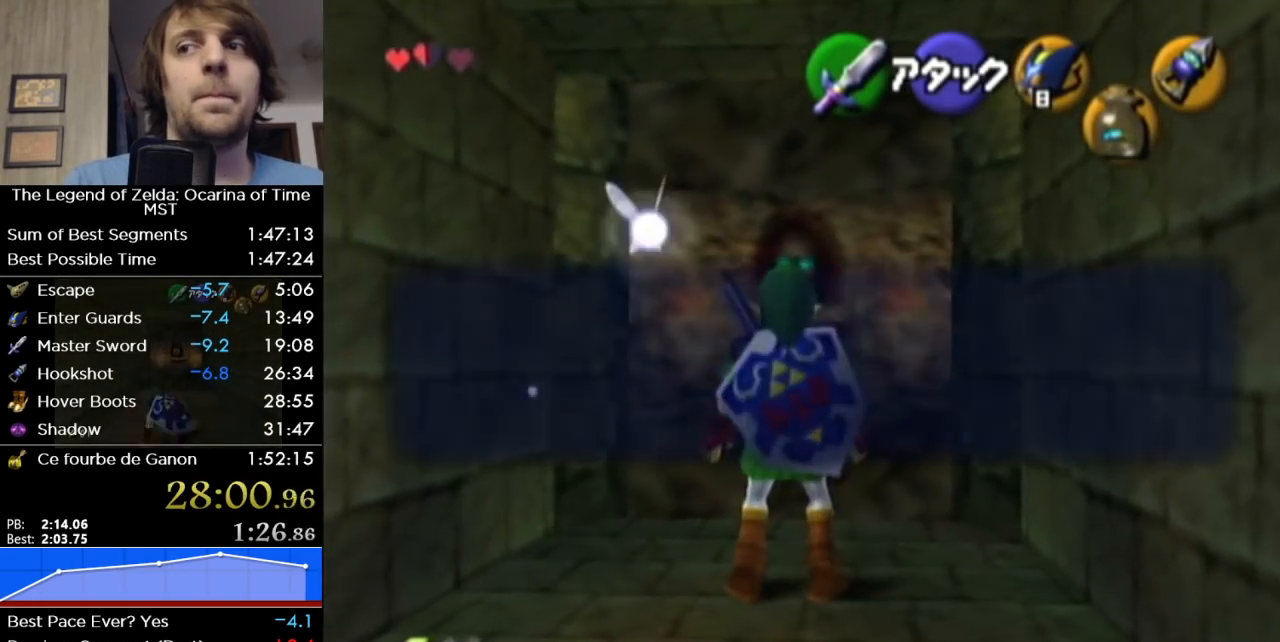
{"buttons": [], "right_stick": "center", "button_events": [[33, "B", "down"], [100, "B", "up"], [167, "B", "down"], [217, "B", "up"], [283, "B", "down"], [383, "B", "up"]]}
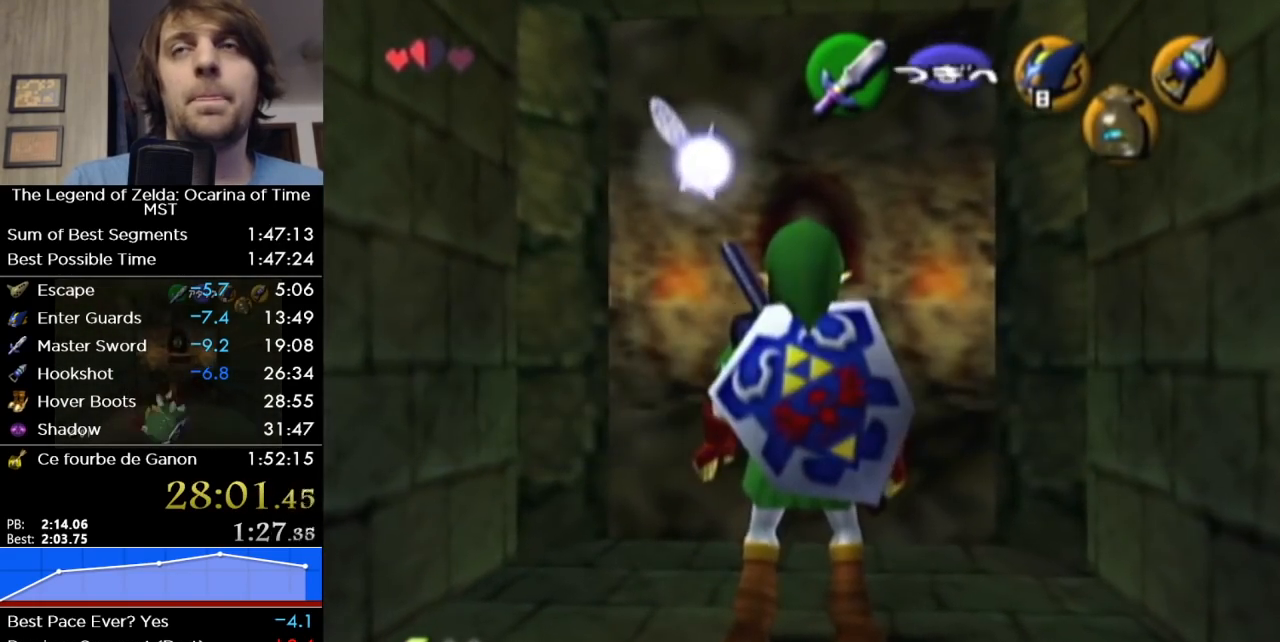
{"buttons": [], "right_stick": "center", "button_events": [[217, "A", "down"], [350, "A", "up"], [350, "L1", "down"], [467, "L1", "up"]]}
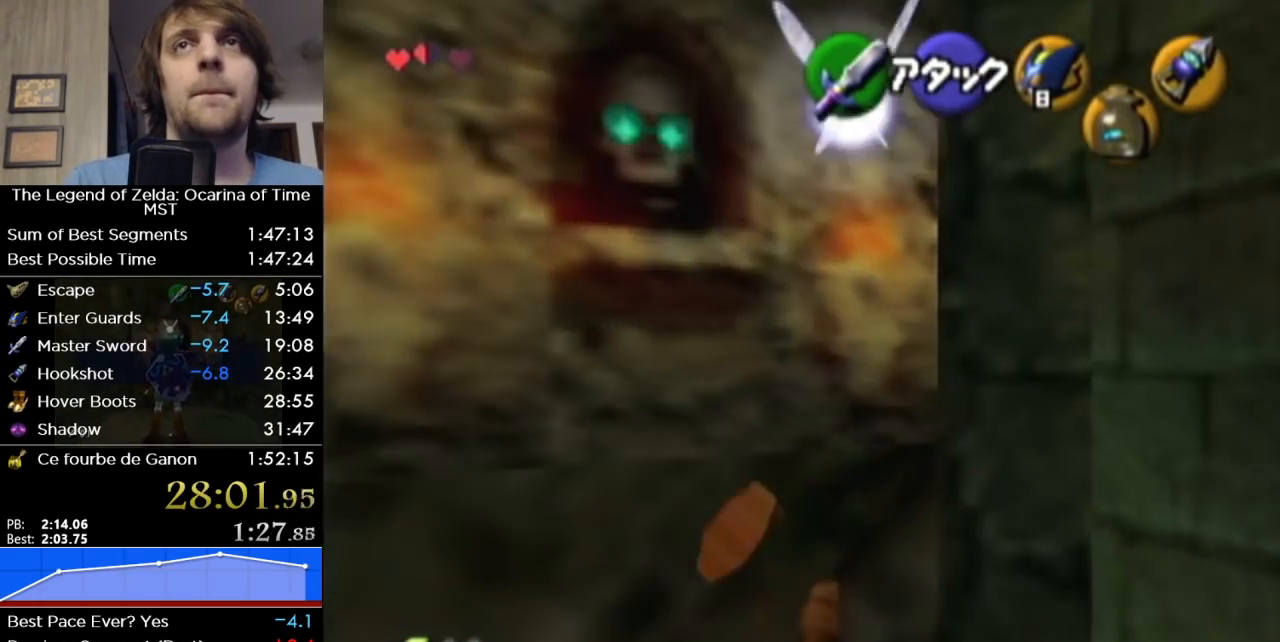
{"buttons": [], "right_stick": "center", "button_events": []}
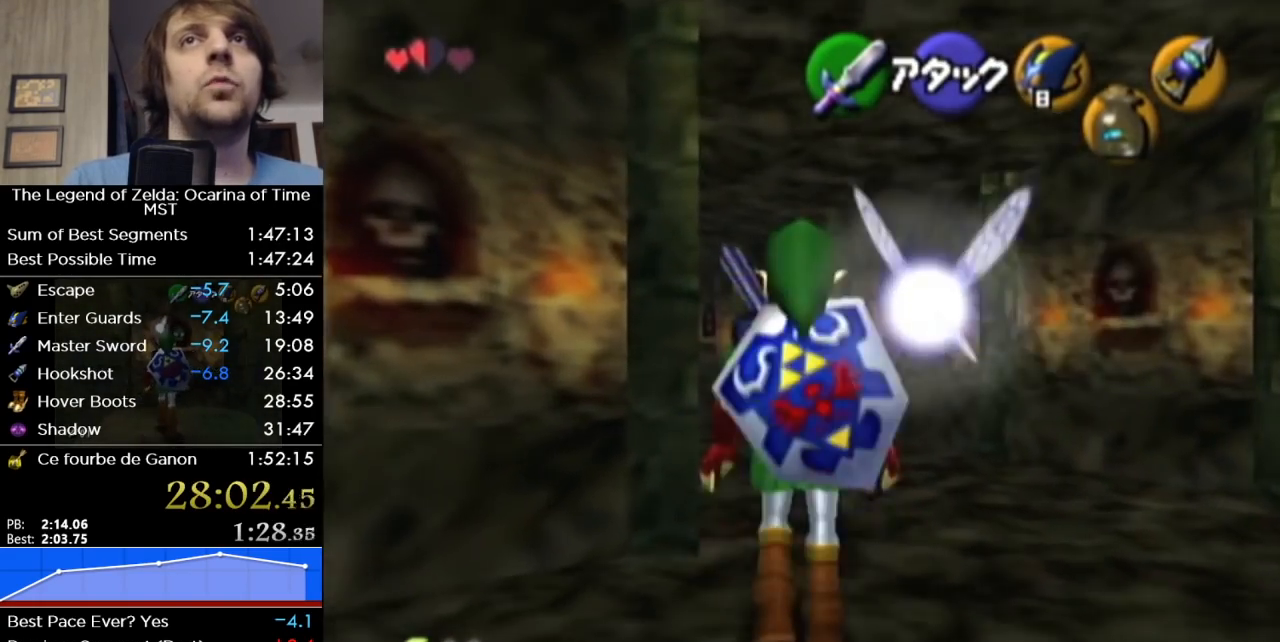
{"buttons": [], "right_stick": "center", "button_events": [[417, "A", "down"], [500, "A", "up"]]}
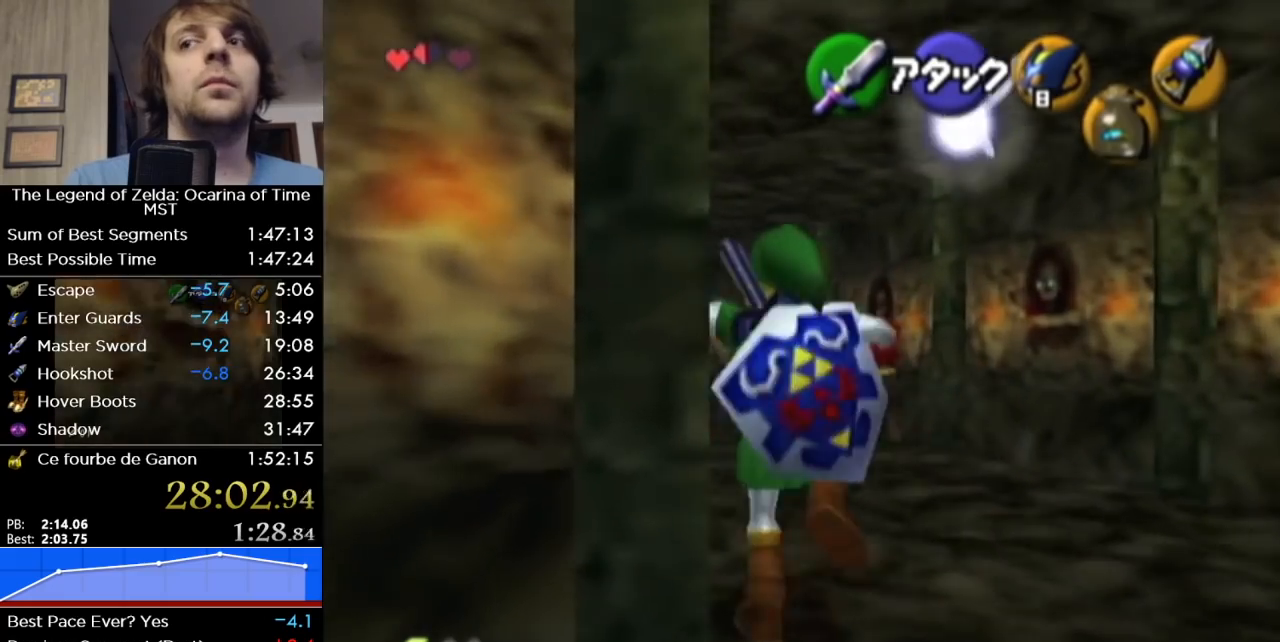
{"buttons": [], "right_stick": "center", "button_events": []}
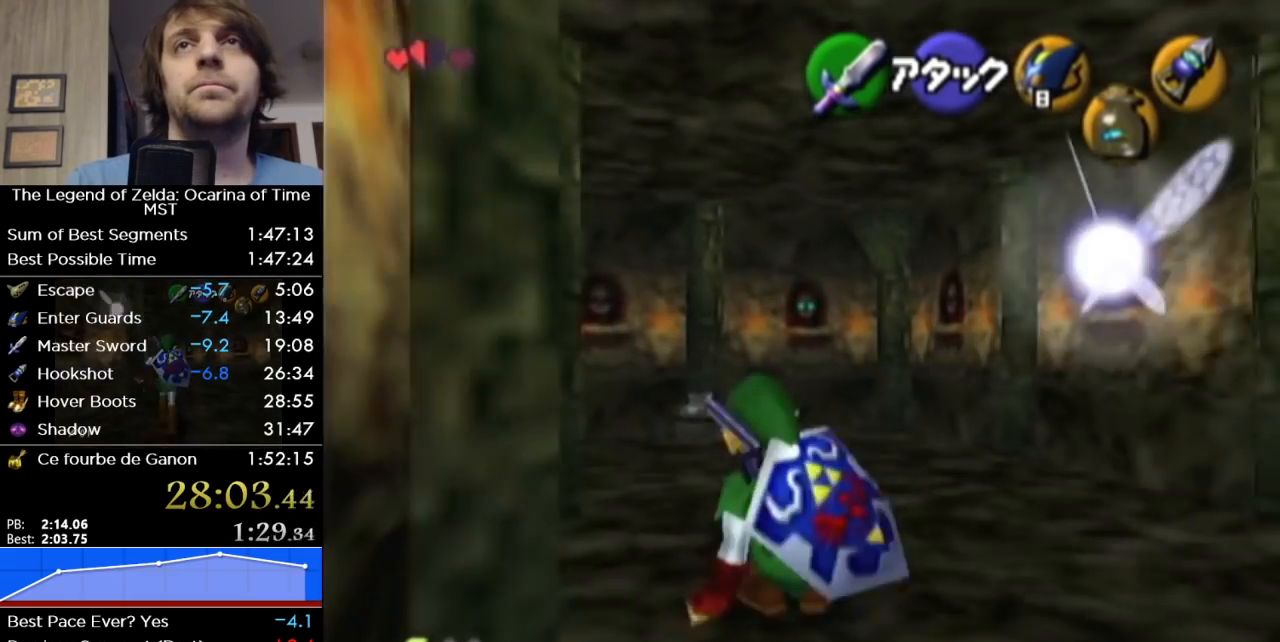
{"buttons": [], "right_stick": "center", "button_events": [[167, "A", "down"], [283, "A", "up"]]}
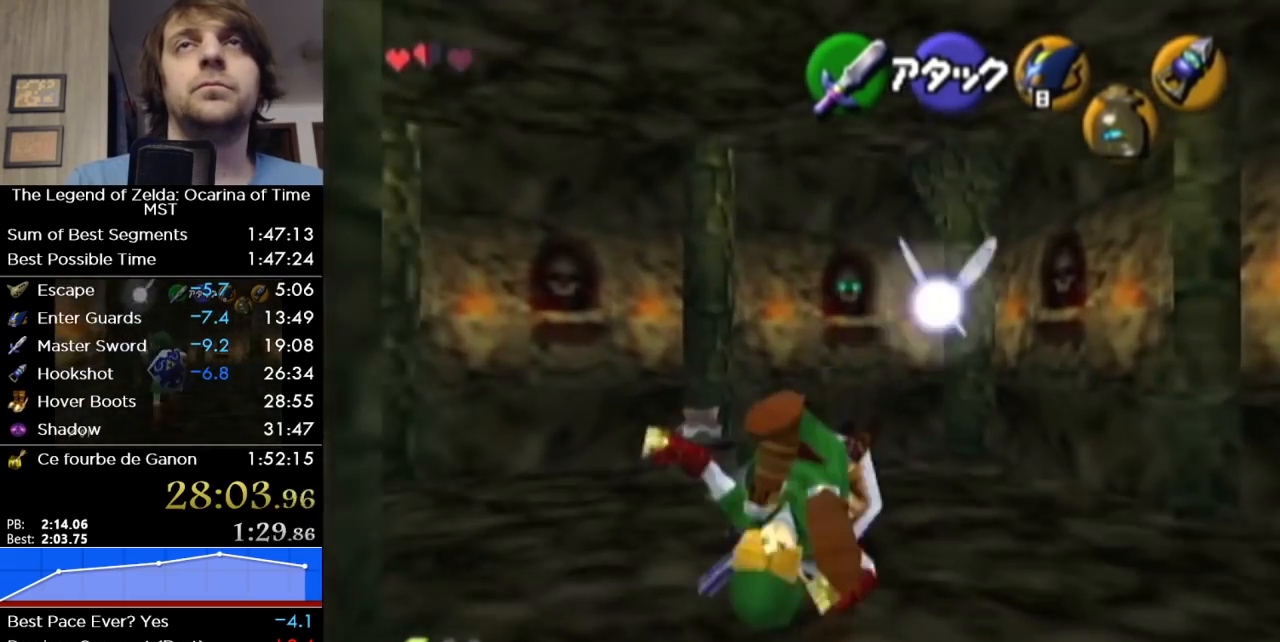
{"buttons": ["A"], "right_stick": "center", "button_events": [[500, "A", "down"]]}
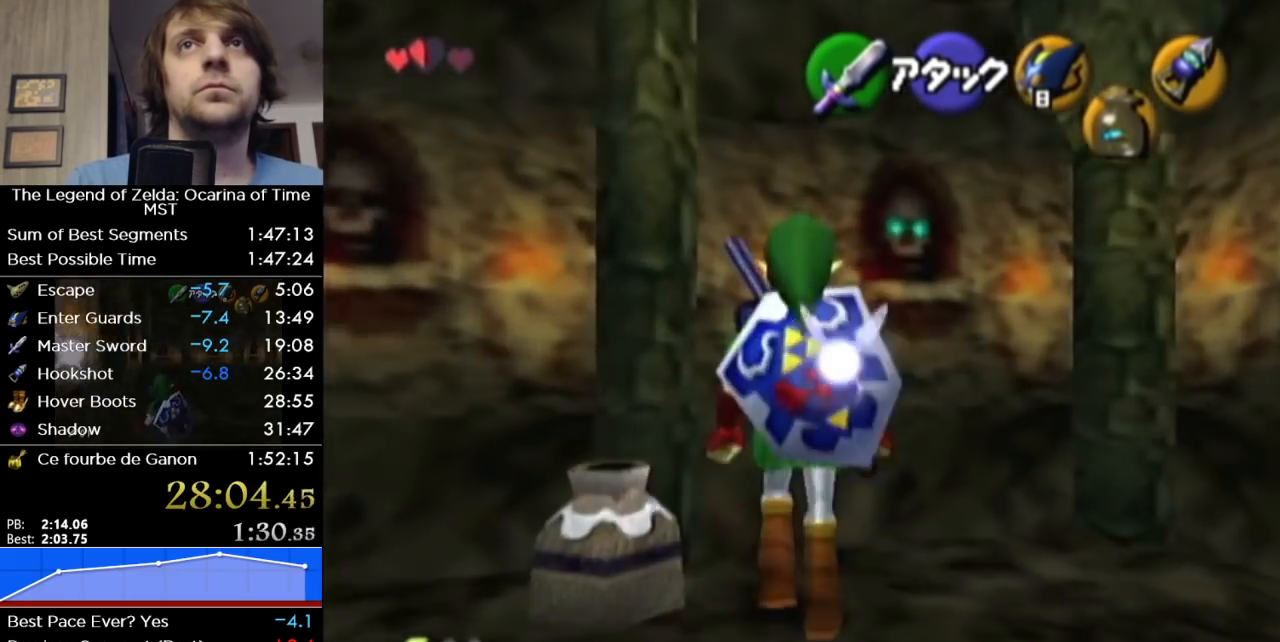
{"buttons": [], "right_stick": "center", "button_events": [[67, "A", "up"]]}
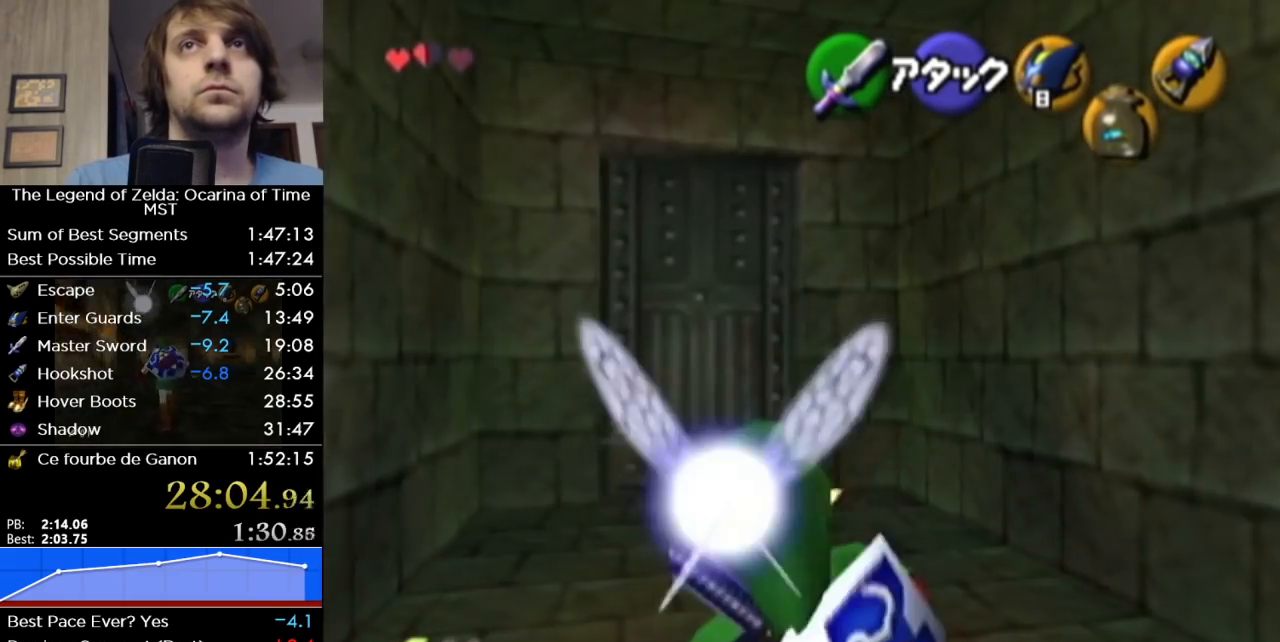
{"buttons": [], "right_stick": "center", "button_events": [[383, "B", "down"], [467, "B", "up"]]}
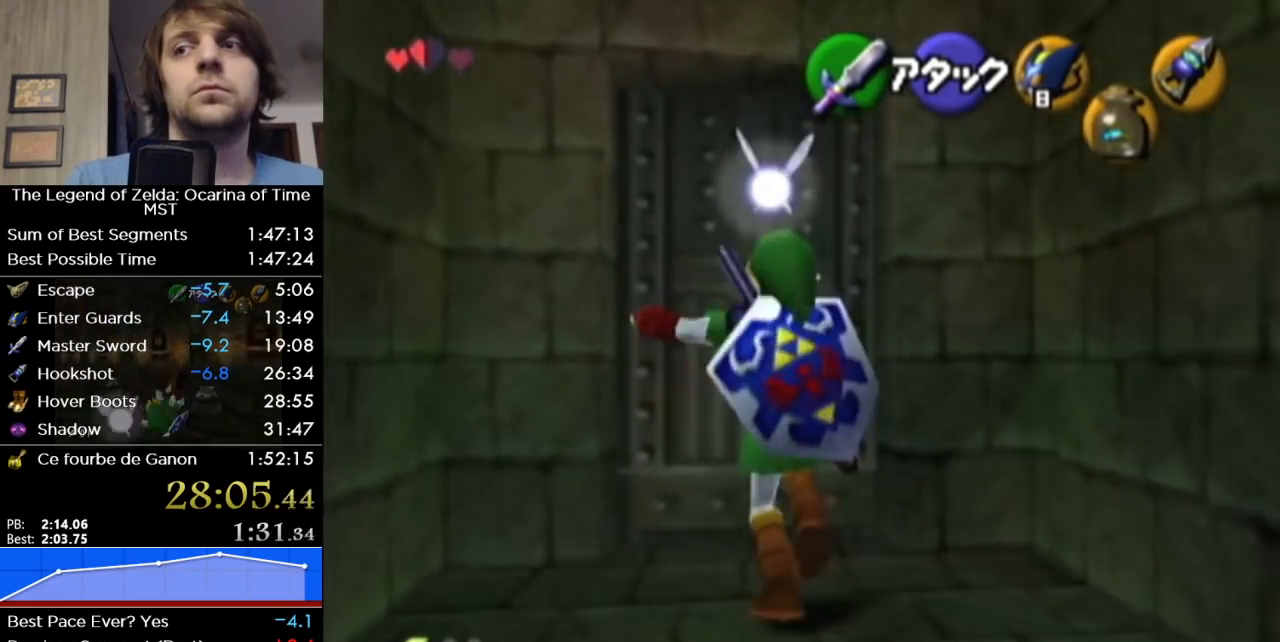
{"buttons": ["A"], "right_stick": "center", "button_events": [[33, "A", "down"], [133, "A", "up"], [183, "A", "down"], [250, "A", "up"], [317, "A", "down"], [417, "A", "up"], [467, "A", "down"]]}
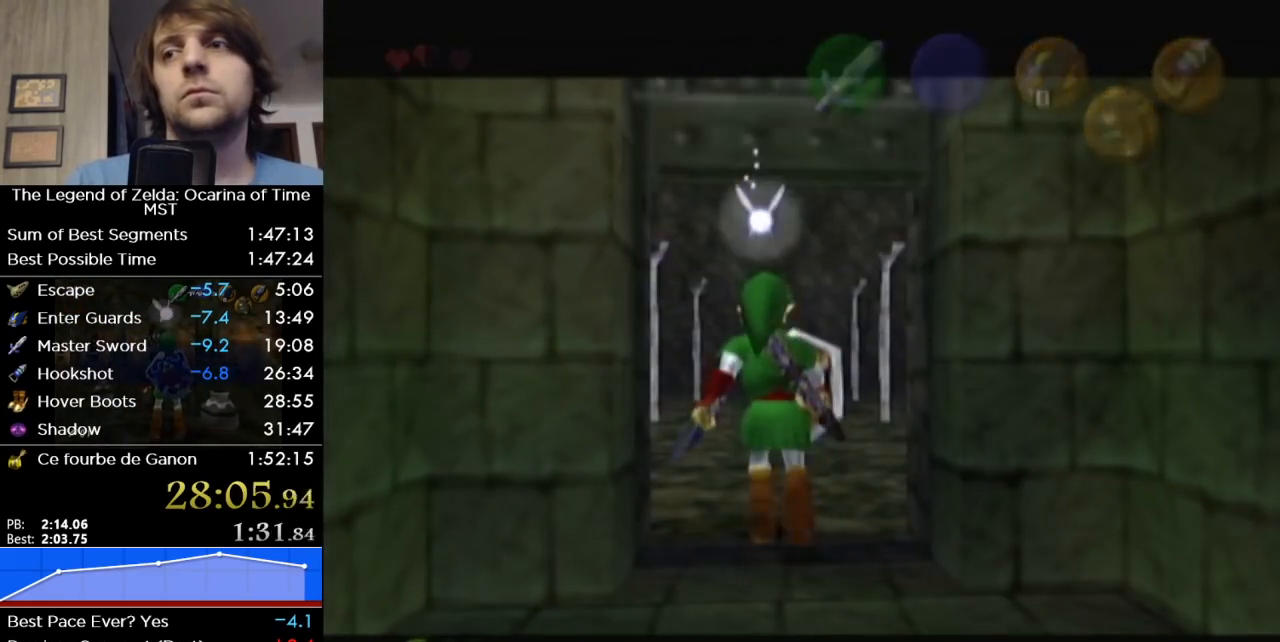
{"buttons": [], "right_stick": "center", "button_events": [[67, "A", "up"]]}
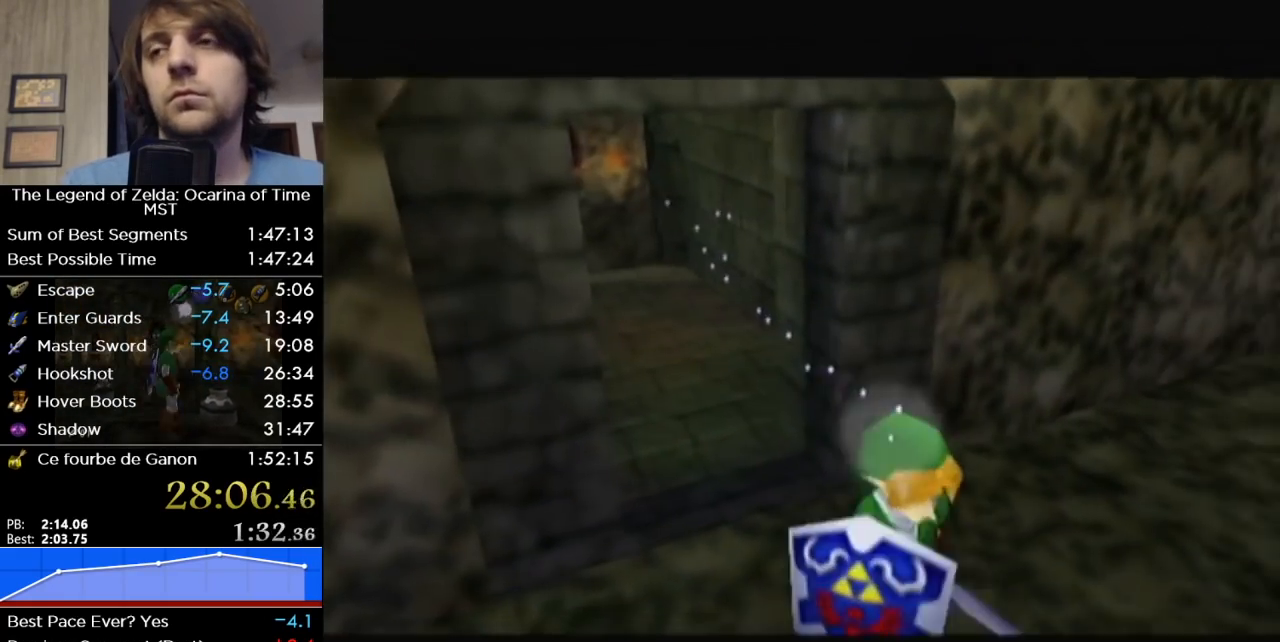
{"buttons": [], "right_stick": "center", "button_events": []}
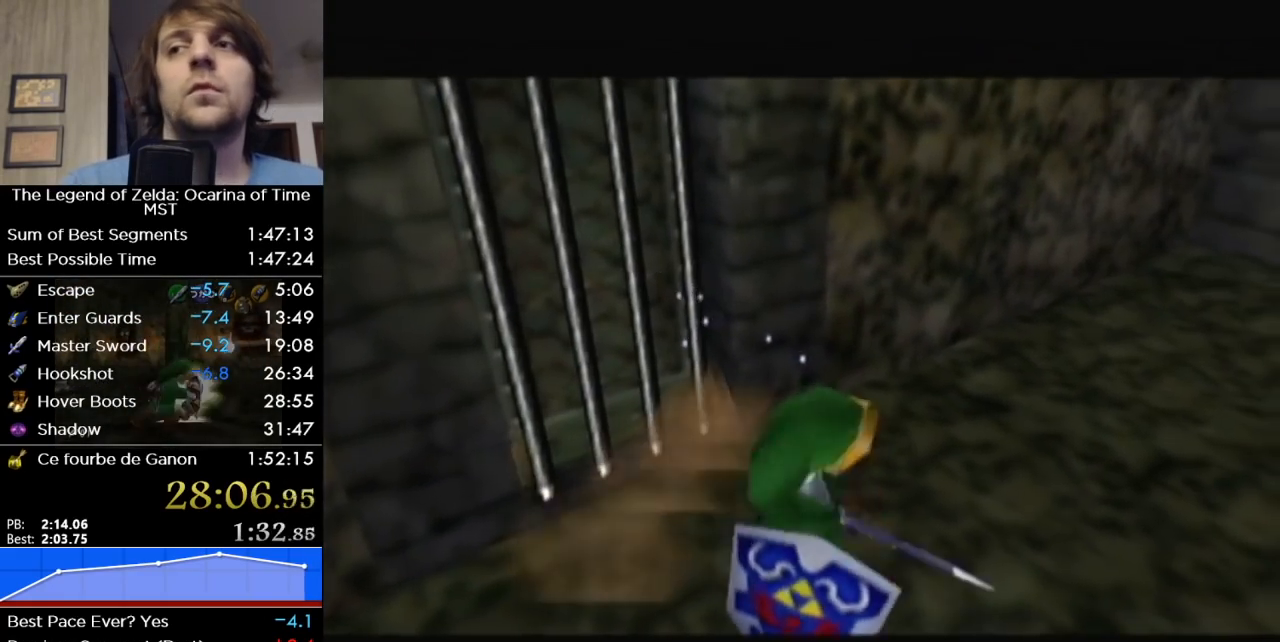
{"buttons": [], "right_stick": "center", "button_events": []}